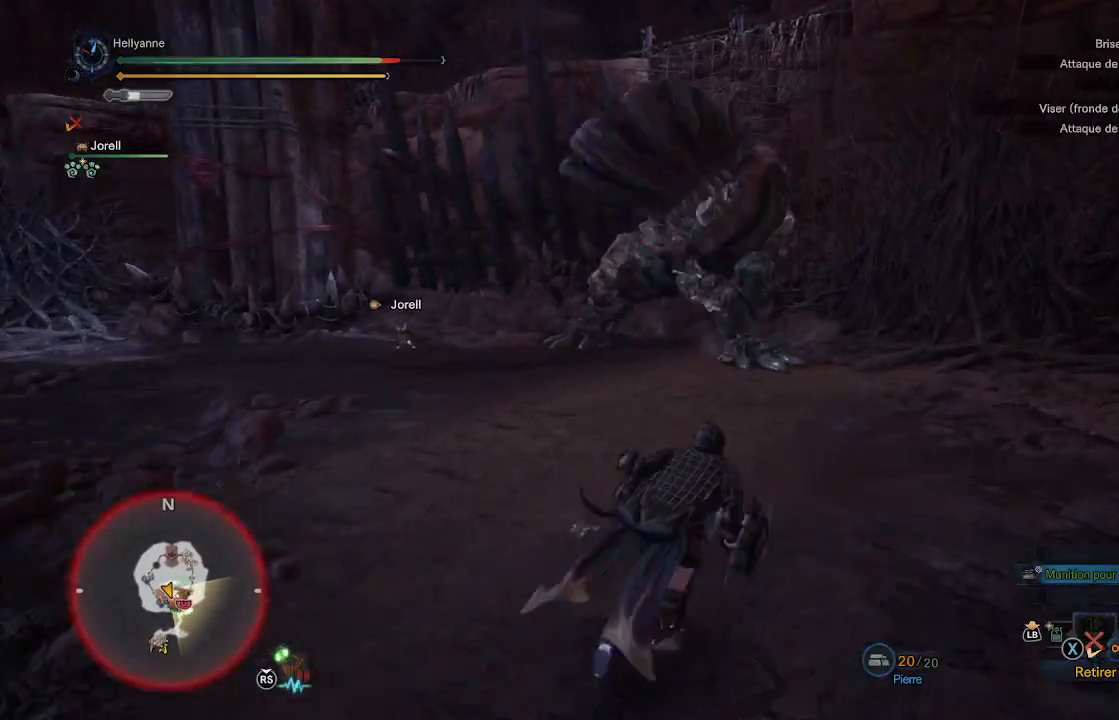
Gameplay with a controller (Xbox layout); each line is a JSON object with the inputs held at the frame after it. "events" lists button and stick changes between this image and that frame as [ms after this image, input, new state], when the widget could be followed in between.
{"buttons": ["L3"], "left_stick": "up-right", "right_stick": "center", "events": [[483, "L3", "down"]]}
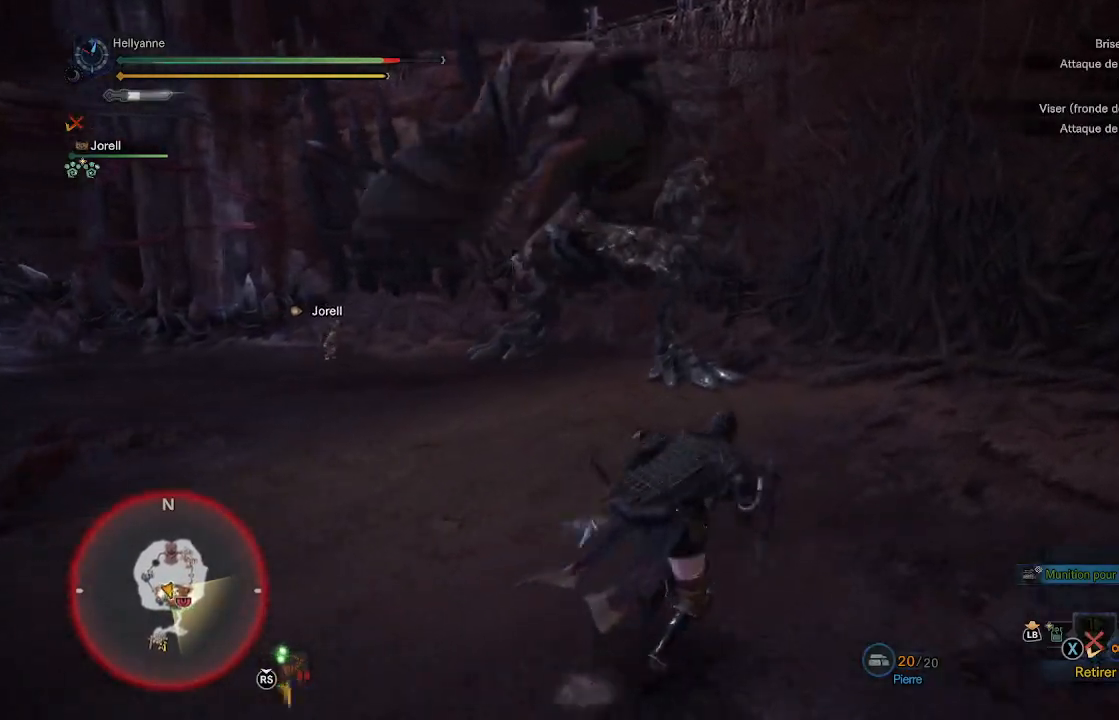
{"buttons": [], "left_stick": "up", "right_stick": "center", "events": [[50, "left_stick", "up"], [133, "L3", "up"], [150, "right_stick", "left"], [300, "right_stick", "up-left"], [417, "right_stick", "center"]]}
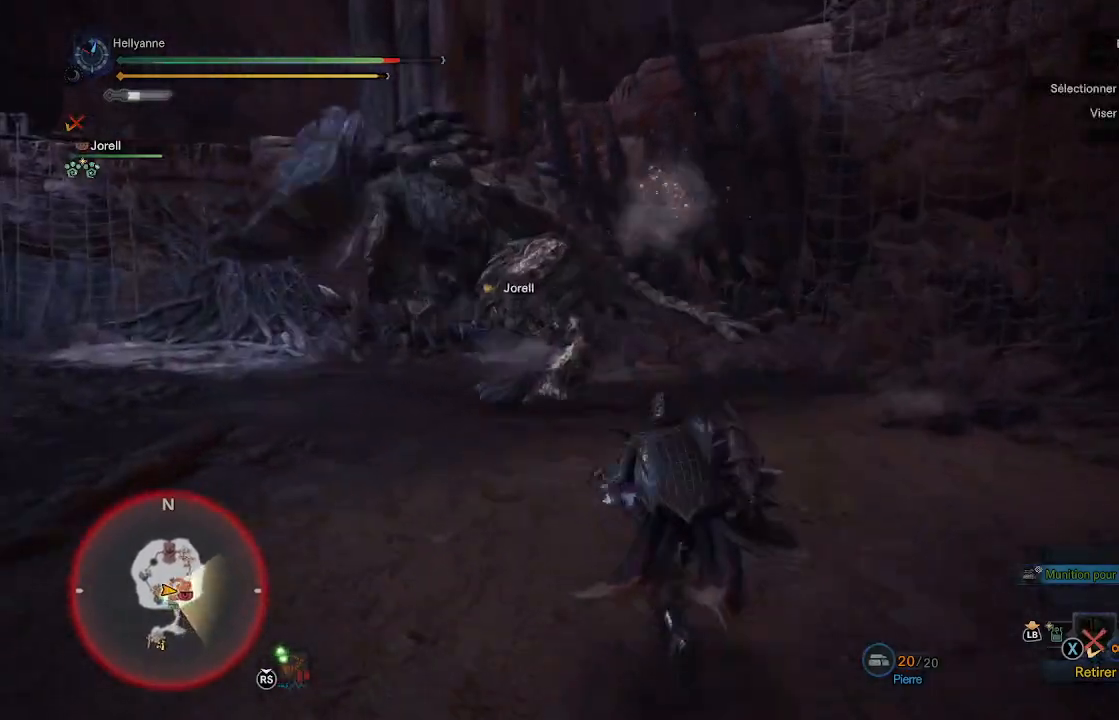
{"buttons": [], "left_stick": "up", "right_stick": "center", "events": [[167, "right_stick", "left"], [333, "right_stick", "center"]]}
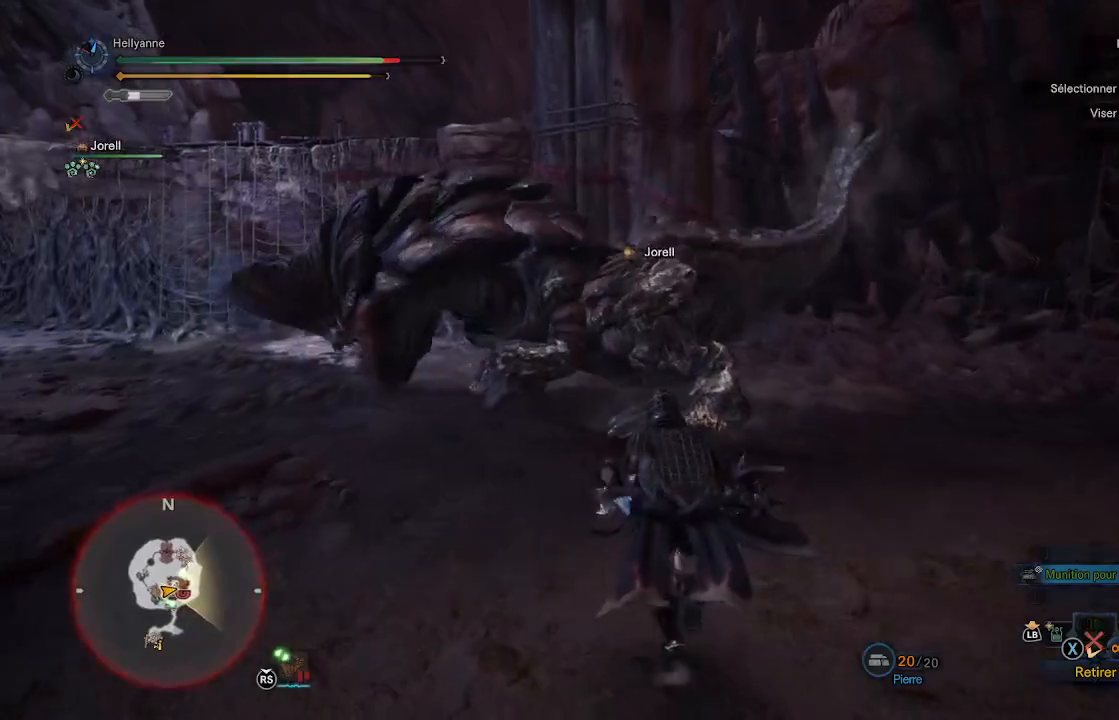
{"buttons": [], "left_stick": "up", "right_stick": "center", "events": [[250, "Y", "down"], [333, "Y", "up"], [417, "Y", "down"], [500, "Y", "up"]]}
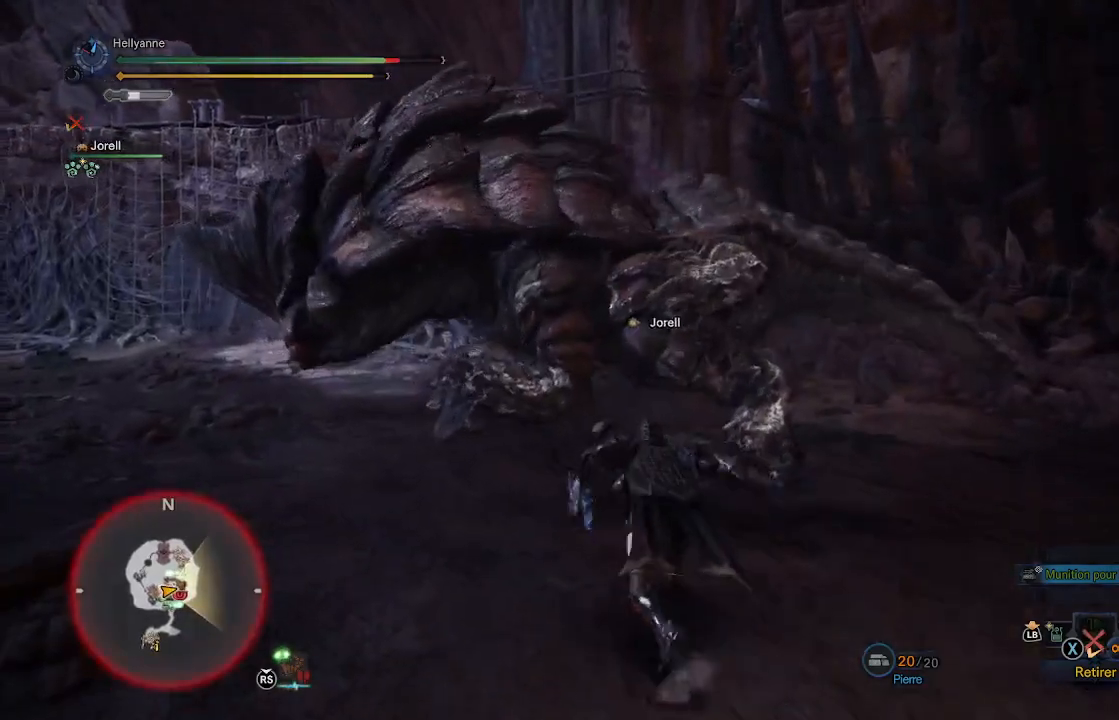
{"buttons": [], "left_stick": "down", "right_stick": "center", "events": [[83, "Y", "down"], [133, "Y", "up"], [233, "left_stick", "center"], [283, "B", "down"], [283, "left_stick", "down"], [350, "B", "up"], [417, "B", "down"], [467, "B", "up"]]}
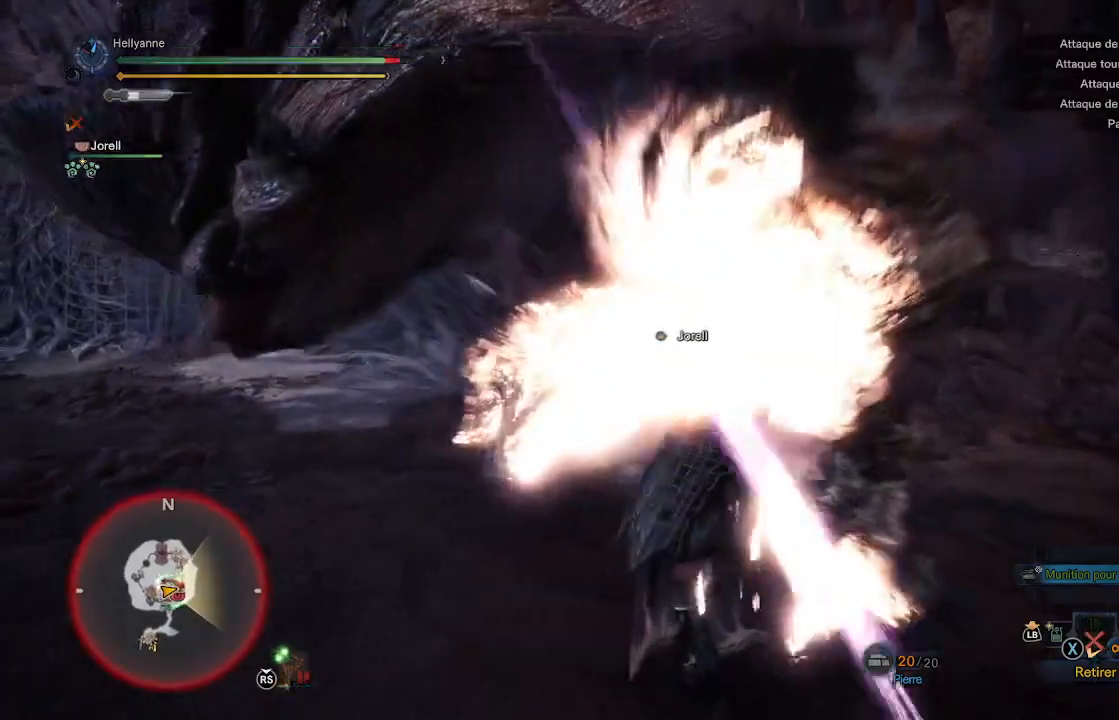
{"buttons": ["B"], "left_stick": "down", "right_stick": "center", "events": [[50, "B", "down"], [117, "B", "up"], [167, "B", "down"], [233, "B", "up"], [300, "B", "down"], [383, "B", "up"], [433, "B", "down"]]}
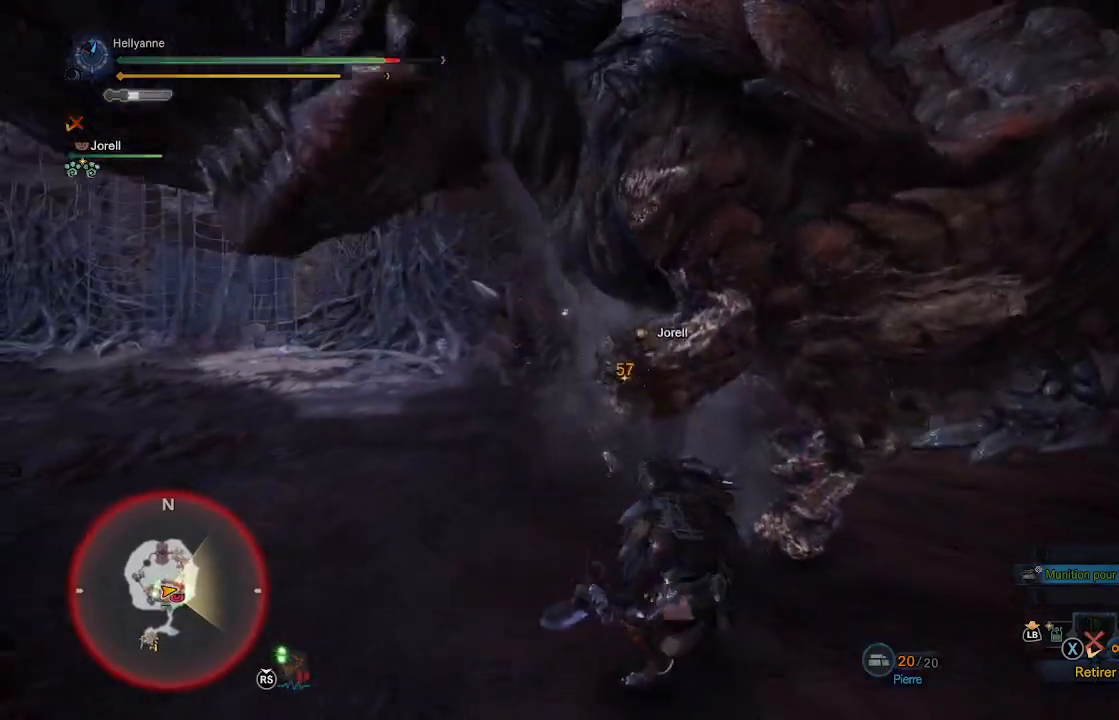
{"buttons": ["Y"], "left_stick": "center", "right_stick": "center", "events": [[33, "B", "up"], [67, "B", "down"], [167, "B", "up"], [267, "left_stick", "center"], [300, "Y", "down"], [417, "Y", "up"], [433, "Y", "down"]]}
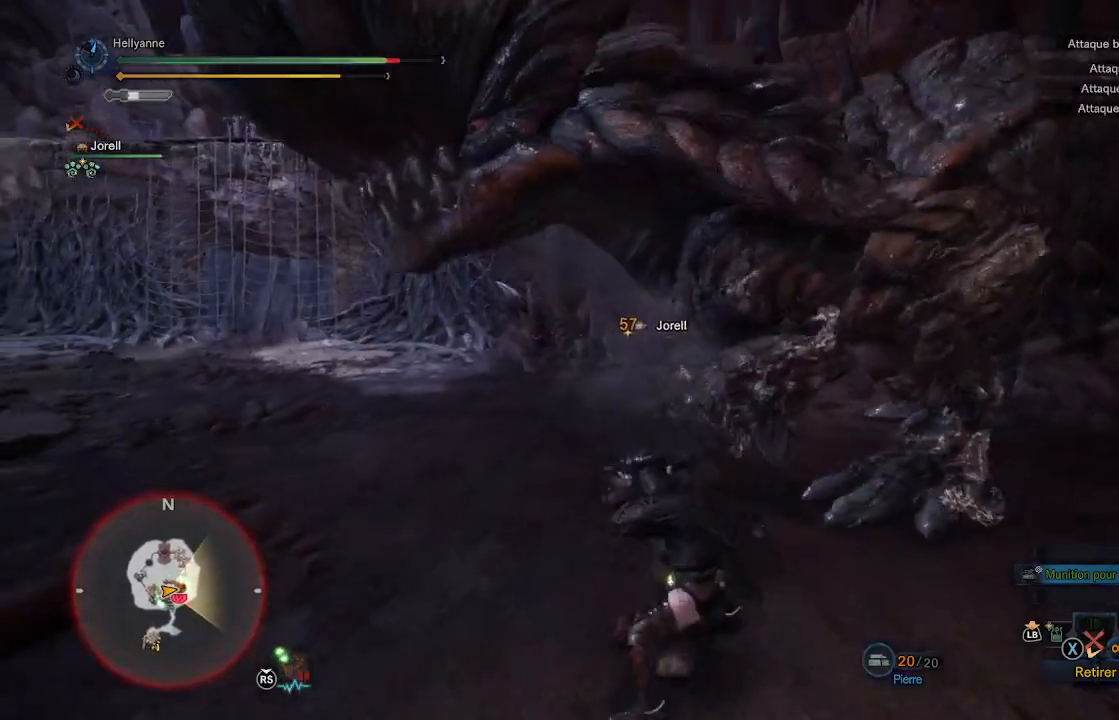
{"buttons": [], "left_stick": "up-right", "right_stick": "center", "events": [[67, "Y", "up"], [133, "Y", "down"], [200, "left_stick", "up-right"], [267, "Y", "up"]]}
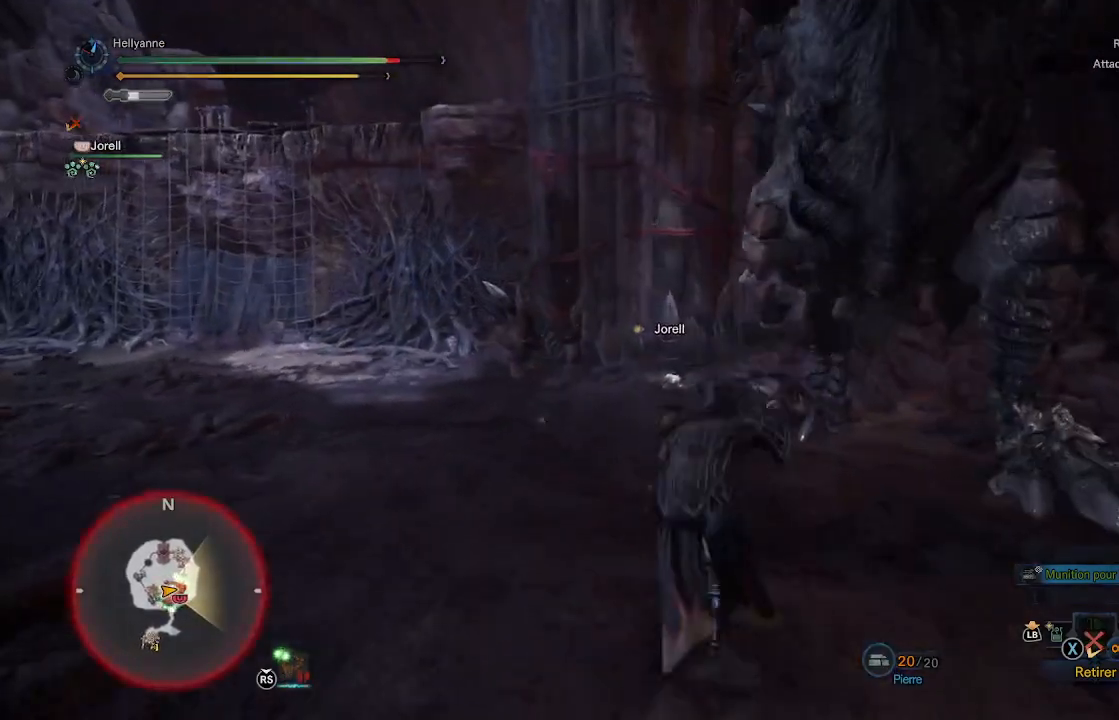
{"buttons": ["A"], "left_stick": "up", "right_stick": "center", "events": [[417, "left_stick", "up"], [467, "A", "down"]]}
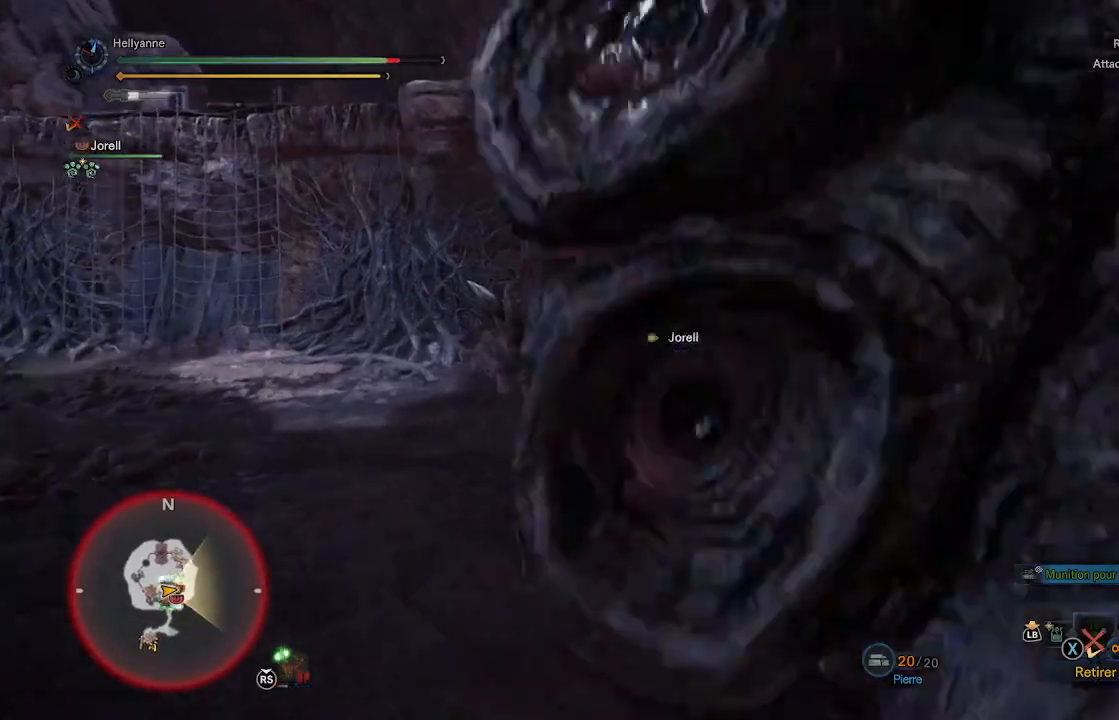
{"buttons": [], "left_stick": "center", "right_stick": "center", "events": [[67, "A", "up"], [100, "A", "down"], [167, "A", "up"], [217, "A", "down"], [300, "A", "up"], [383, "left_stick", "center"]]}
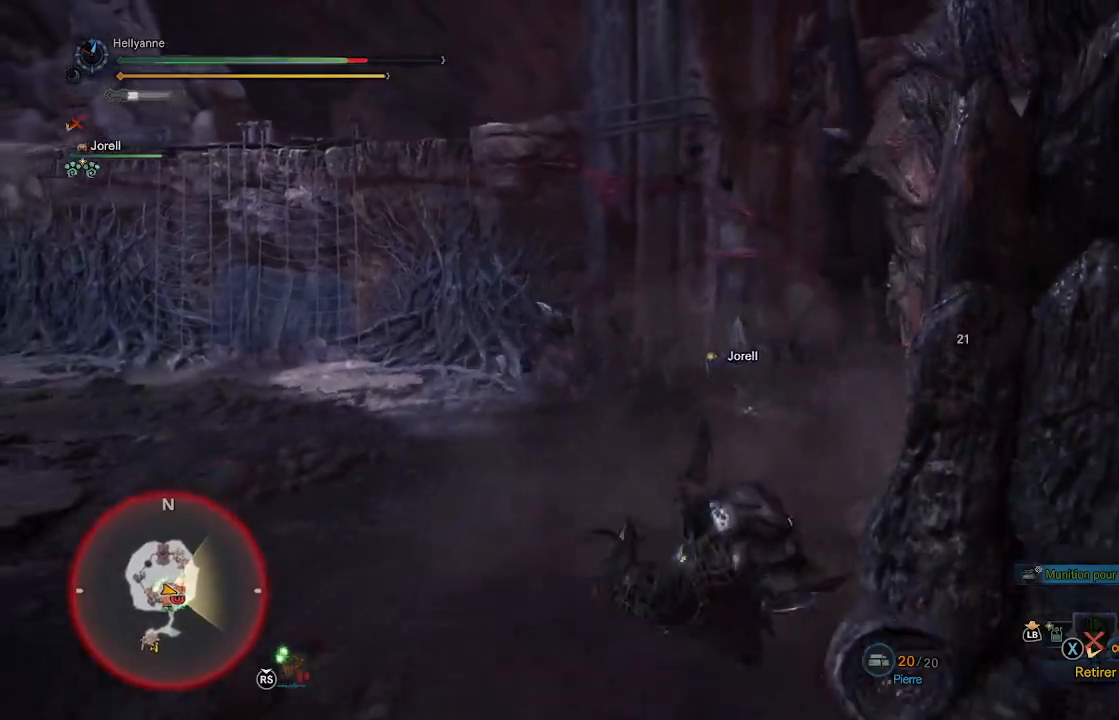
{"buttons": [], "left_stick": "center", "right_stick": "center", "events": [[33, "right_stick", "right"], [300, "right_stick", "up-right"], [433, "right_stick", "center"]]}
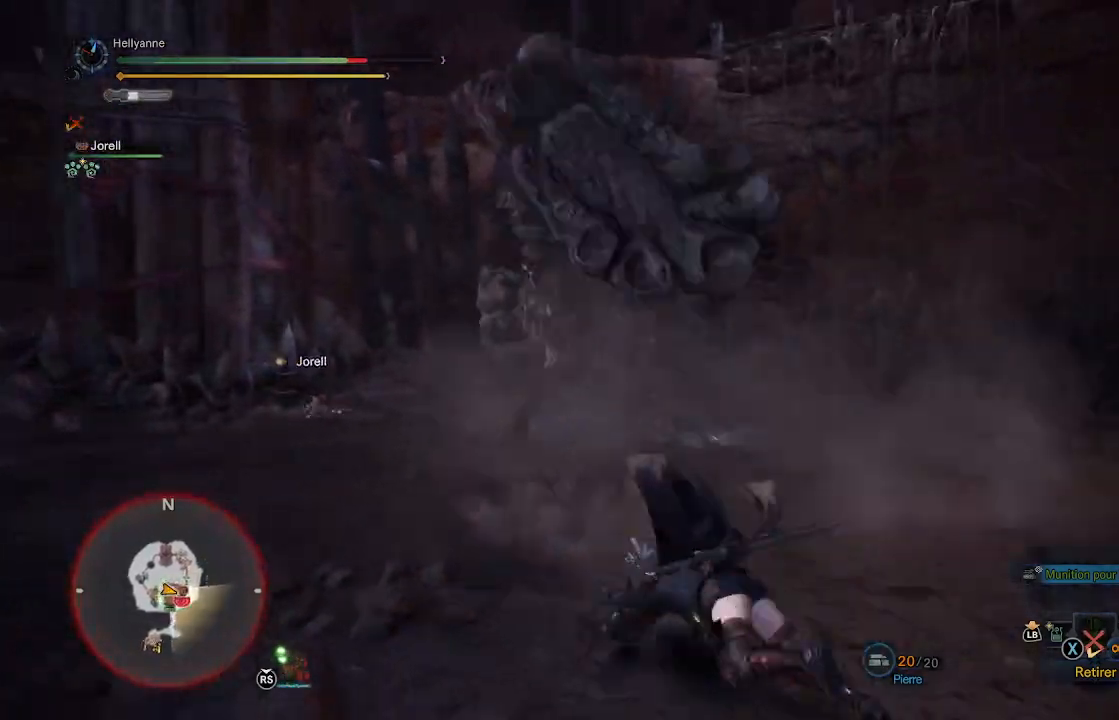
{"buttons": [], "left_stick": "up", "right_stick": "center", "events": [[200, "right_stick", "up"], [400, "left_stick", "up"], [400, "right_stick", "center"]]}
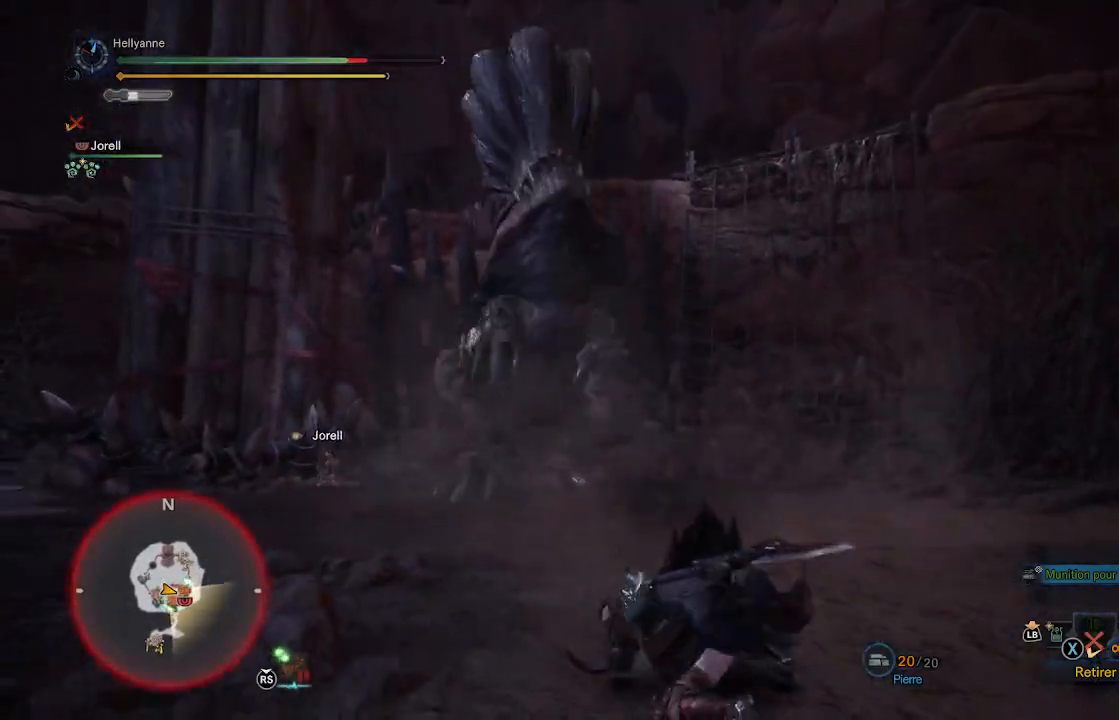
{"buttons": [], "left_stick": "up-left", "right_stick": "center", "events": [[67, "A", "down"], [133, "A", "up"], [200, "A", "down"], [300, "A", "up"], [317, "left_stick", "up-left"], [383, "A", "down"], [467, "A", "up"]]}
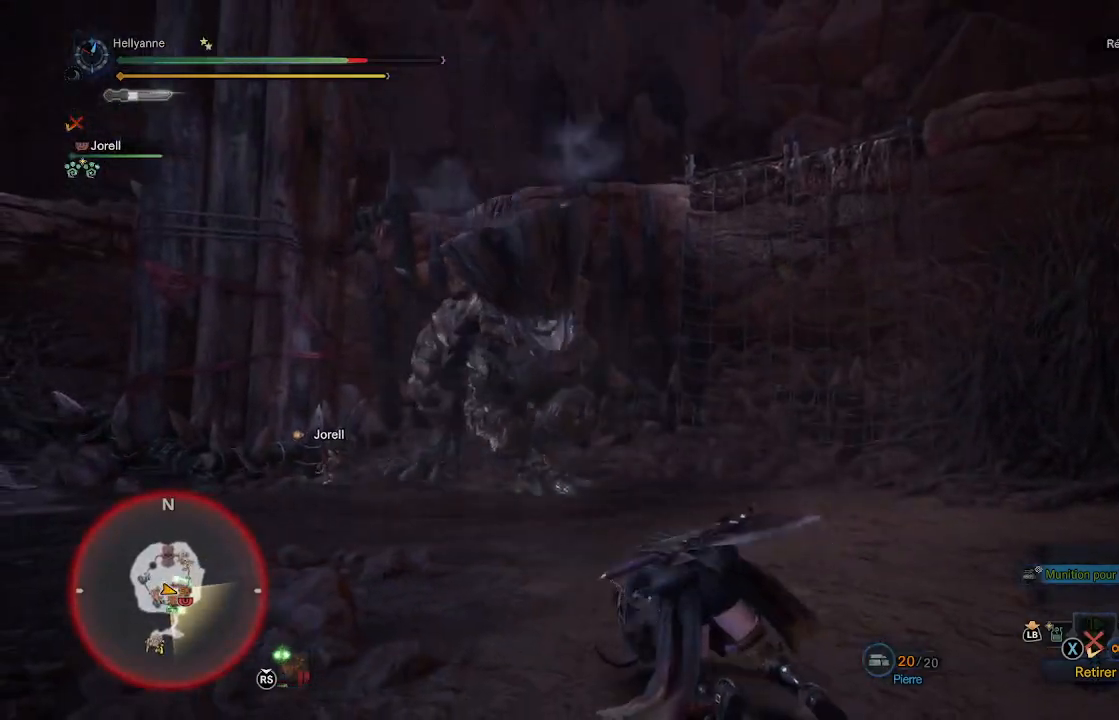
{"buttons": [], "left_stick": "up", "right_stick": "center", "events": [[33, "A", "down"], [133, "A", "up"], [167, "left_stick", "left"], [300, "left_stick", "down"], [400, "left_stick", "right"], [500, "left_stick", "up"]]}
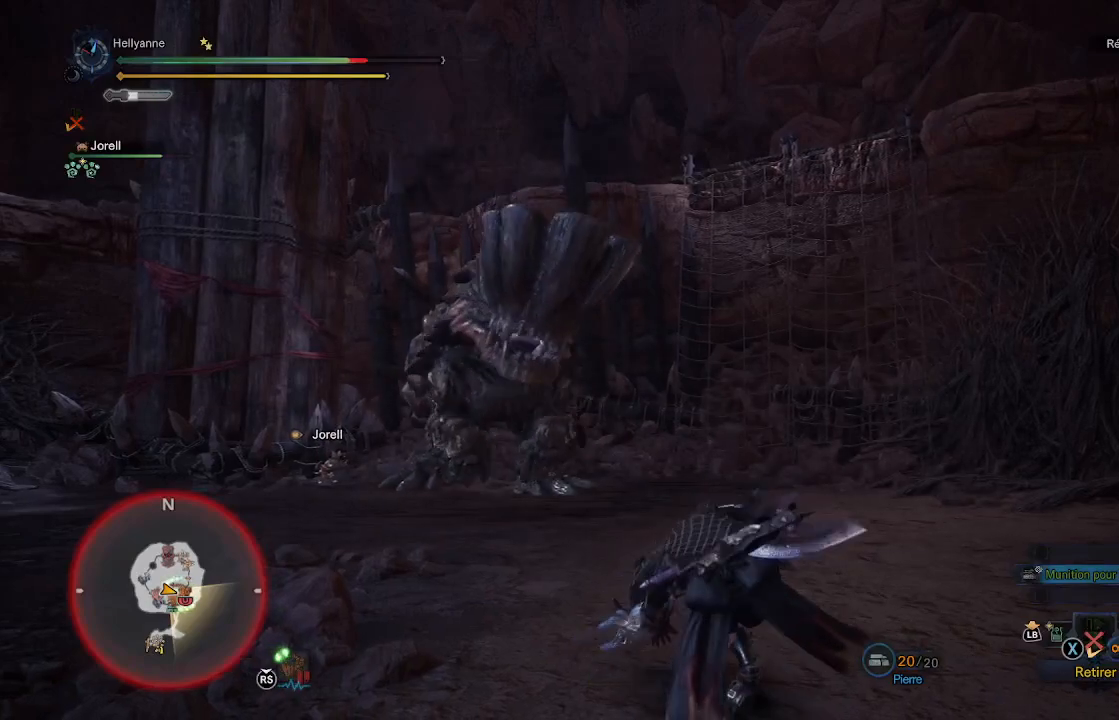
{"buttons": [], "left_stick": "down", "right_stick": "center", "events": [[67, "left_stick", "left"], [133, "left_stick", "down"], [267, "left_stick", "up-right"], [367, "left_stick", "up-left"], [433, "left_stick", "down-left"], [500, "left_stick", "down"]]}
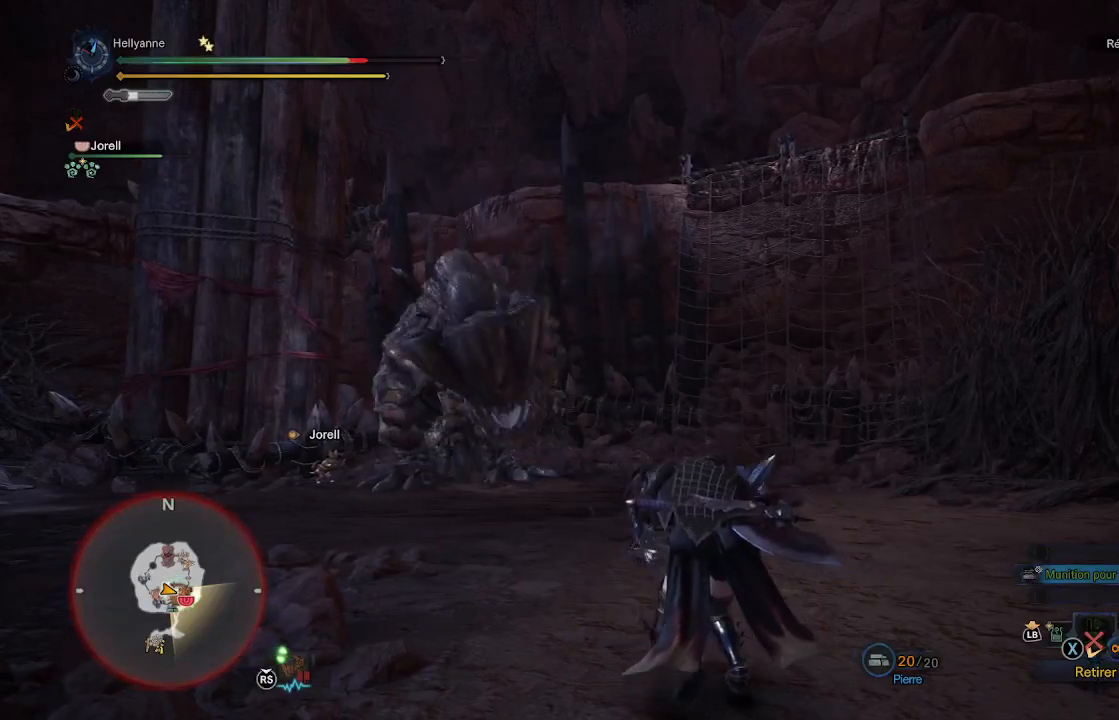
{"buttons": [], "left_stick": "up", "right_stick": "center", "events": [[33, "left_stick", "down-left"], [67, "left_stick", "right"], [167, "left_stick", "up"], [233, "left_stick", "left"], [333, "left_stick", "down"], [400, "left_stick", "right"], [500, "left_stick", "up"]]}
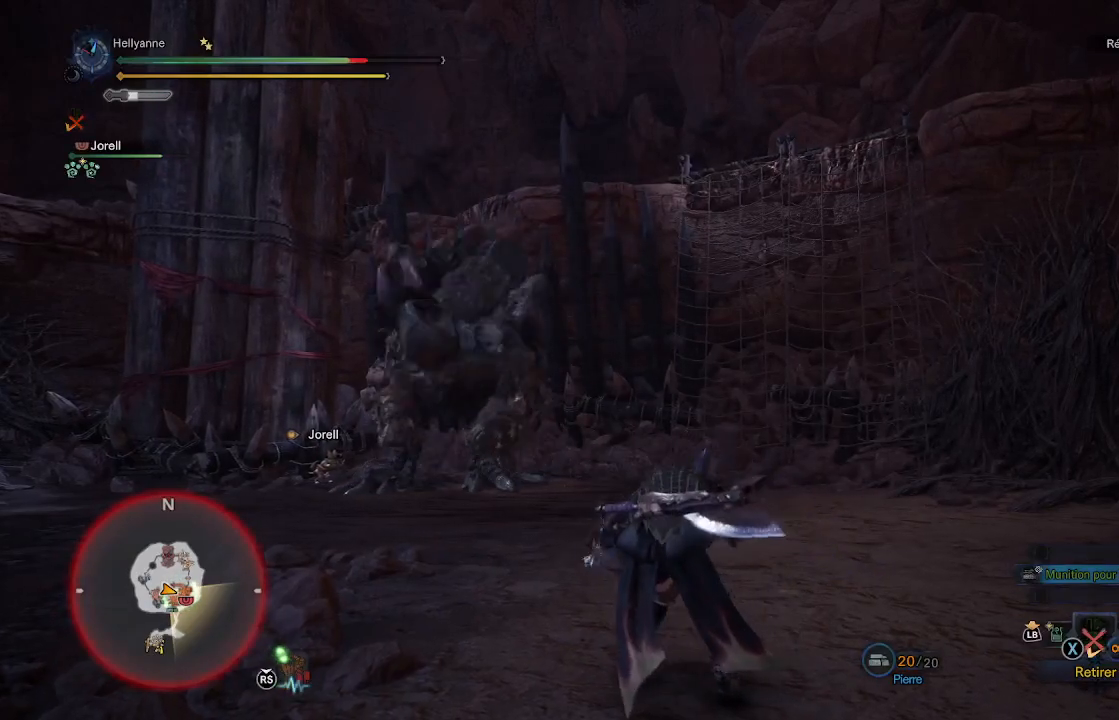
{"buttons": [], "left_stick": "down-right", "right_stick": "center", "events": [[67, "left_stick", "left"], [200, "left_stick", "right"], [367, "left_stick", "left"], [500, "left_stick", "down-right"]]}
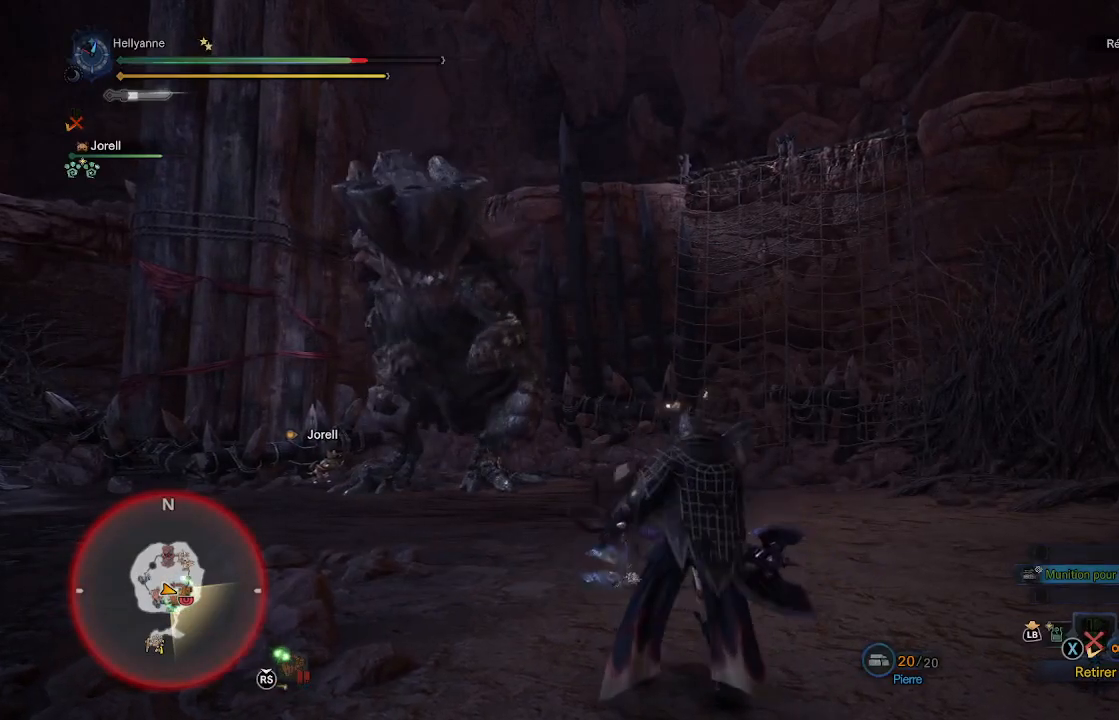
{"buttons": [], "left_stick": "up-left", "right_stick": "center", "events": [[33, "left_stick", "right"], [133, "left_stick", "up"], [200, "left_stick", "left"], [400, "left_stick", "up-right"], [500, "left_stick", "up-left"]]}
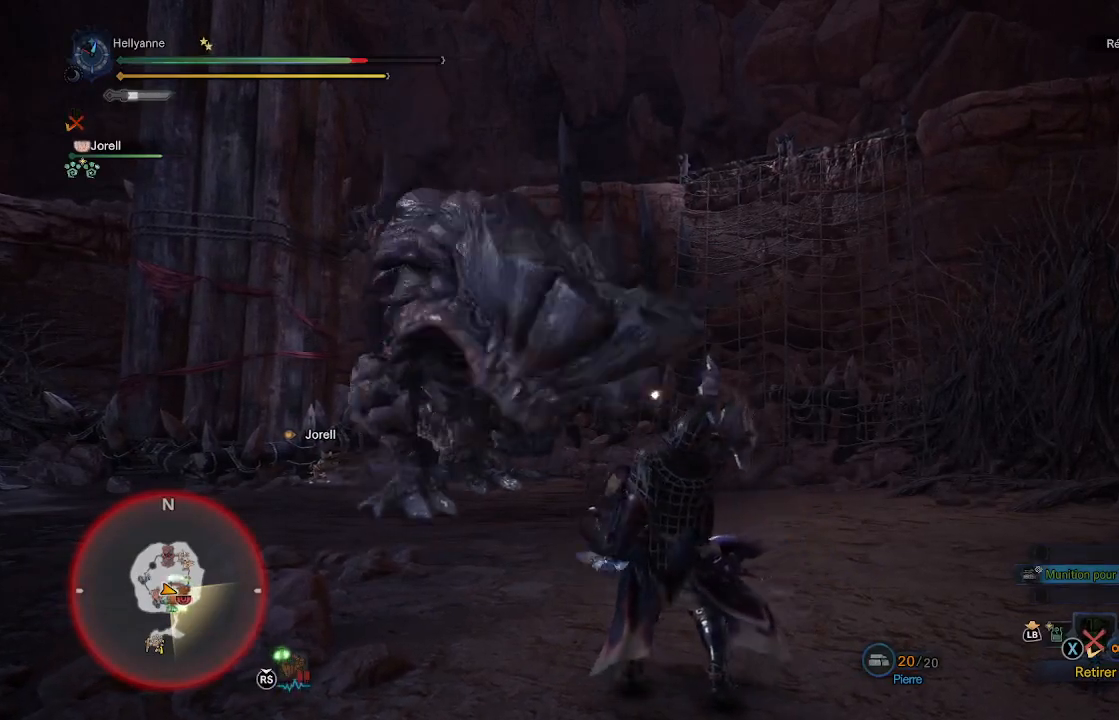
{"buttons": [], "left_stick": "right", "right_stick": "center", "events": [[67, "left_stick", "down-left"], [167, "left_stick", "down-right"], [200, "A", "down"], [267, "left_stick", "up-right"], [333, "left_stick", "up-left"], [367, "A", "up"], [400, "A", "down"], [433, "left_stick", "down"], [500, "A", "up"], [500, "left_stick", "right"]]}
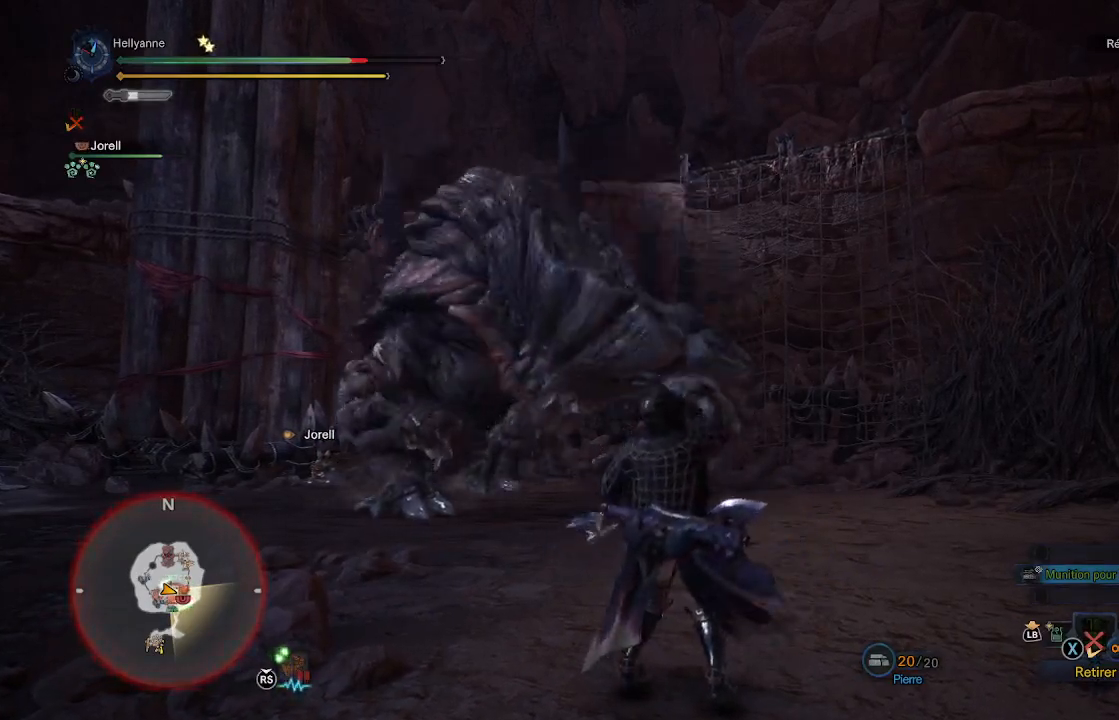
{"buttons": ["A"], "left_stick": "down", "right_stick": "center", "events": [[67, "A", "down"], [100, "left_stick", "up-left"], [133, "A", "up"], [167, "left_stick", "down-left"], [200, "A", "down"], [233, "left_stick", "down-right"], [267, "A", "up"], [333, "left_stick", "up-right"], [367, "A", "down"], [400, "left_stick", "left"], [433, "A", "up"], [483, "A", "down"], [500, "left_stick", "down"]]}
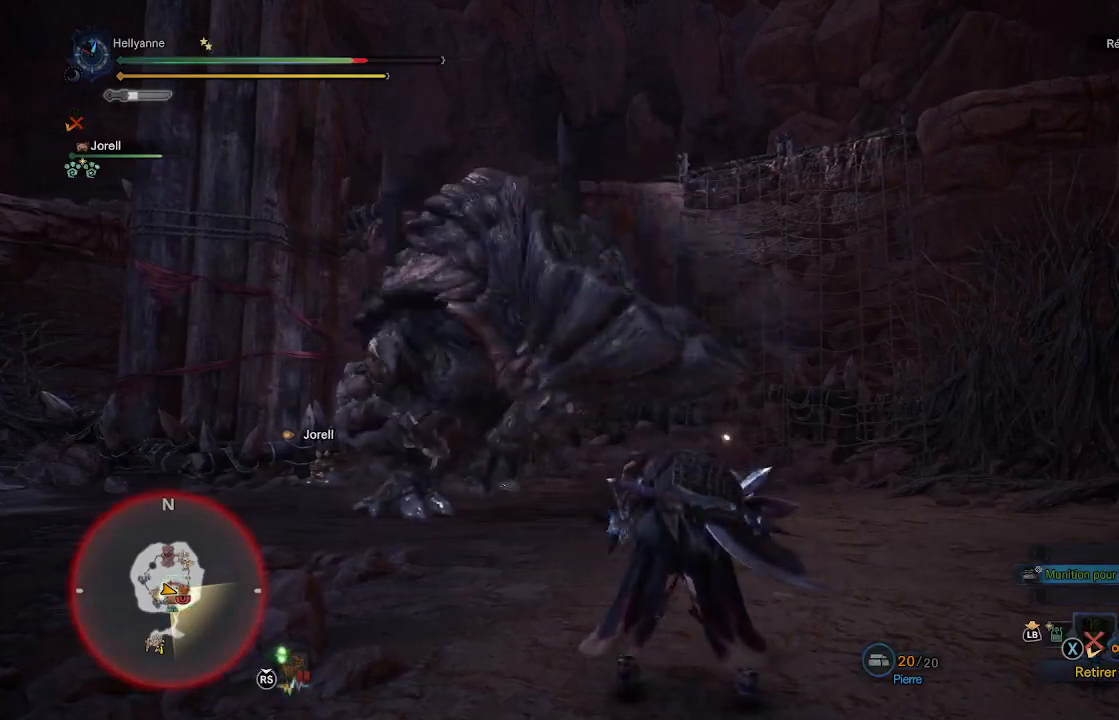
{"buttons": ["A"], "left_stick": "up", "right_stick": "center", "events": [[67, "A", "up"], [67, "left_stick", "right"], [133, "A", "down"], [167, "left_stick", "up"], [200, "A", "up"], [233, "left_stick", "left"], [300, "A", "down"], [300, "left_stick", "down"], [333, "A", "up"], [367, "left_stick", "right"], [433, "A", "down"], [467, "left_stick", "up"]]}
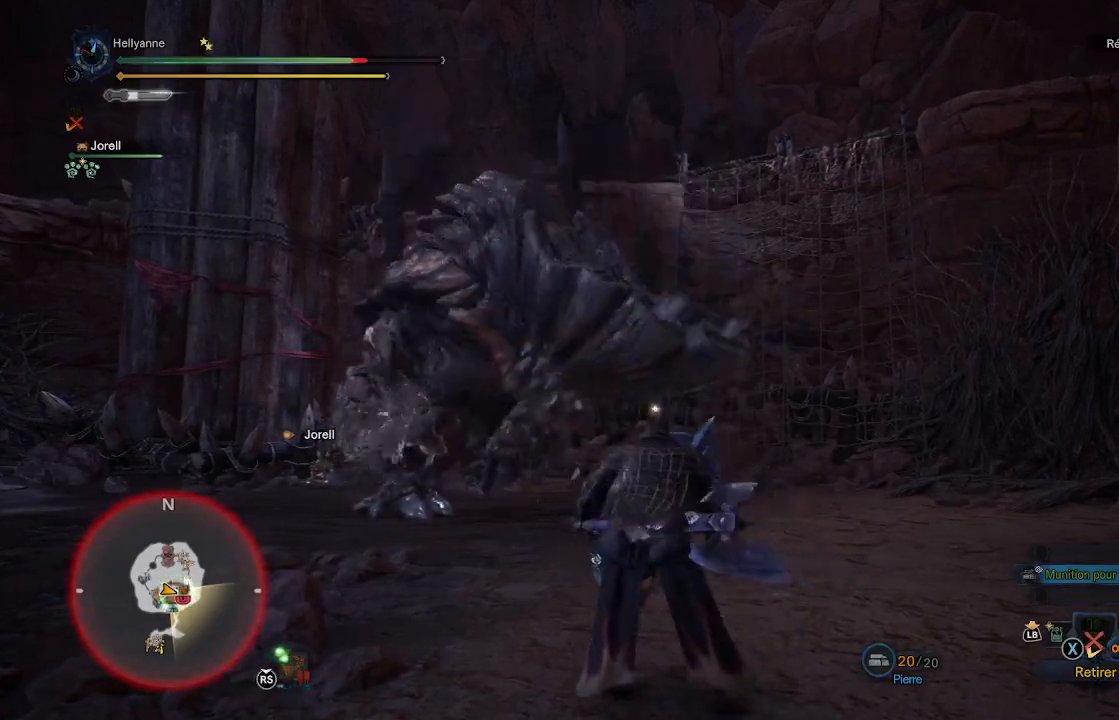
{"buttons": [], "left_stick": "right", "right_stick": "center", "events": [[33, "left_stick", "left"], [100, "left_stick", "down"], [133, "A", "up"], [150, "left_stick", "right"], [200, "A", "down"], [233, "left_stick", "up"], [267, "A", "up"], [333, "A", "down"], [333, "left_stick", "left"], [400, "A", "up"], [400, "left_stick", "down"], [467, "left_stick", "right"]]}
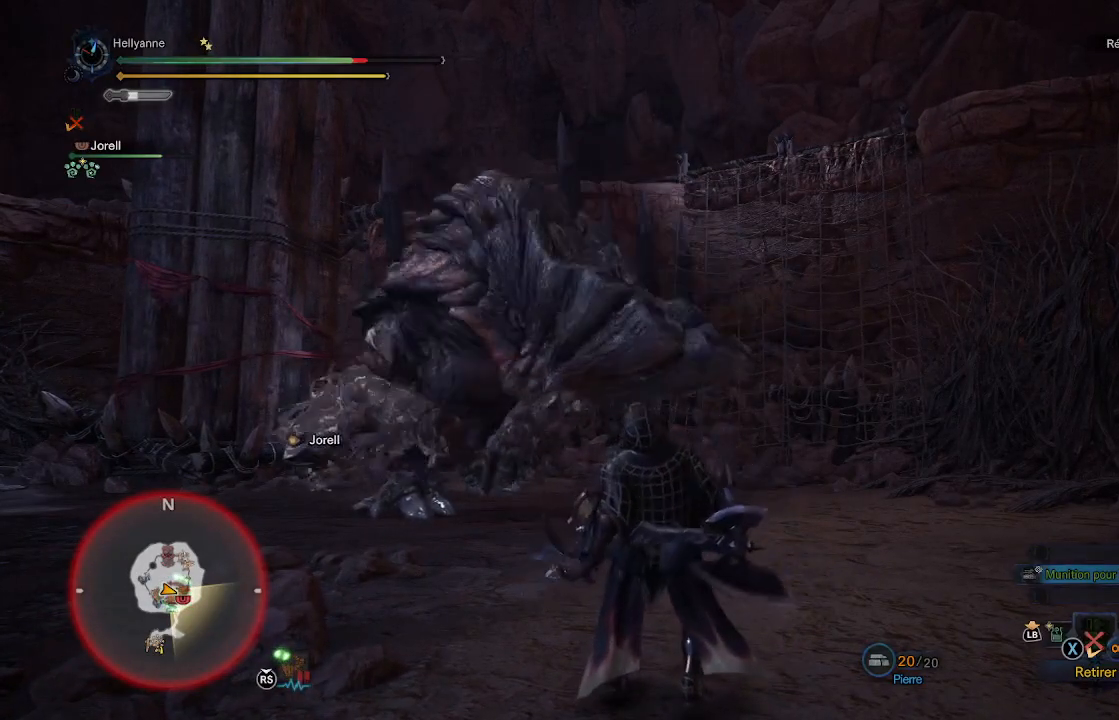
{"buttons": [], "left_stick": "up-left", "right_stick": "center", "events": [[67, "left_stick", "up"], [100, "A", "down"], [133, "left_stick", "left"], [200, "A", "up"], [233, "A", "down"], [233, "left_stick", "down"], [317, "A", "up"], [333, "left_stick", "right"], [400, "A", "down"], [433, "left_stick", "up-left"], [467, "A", "up"]]}
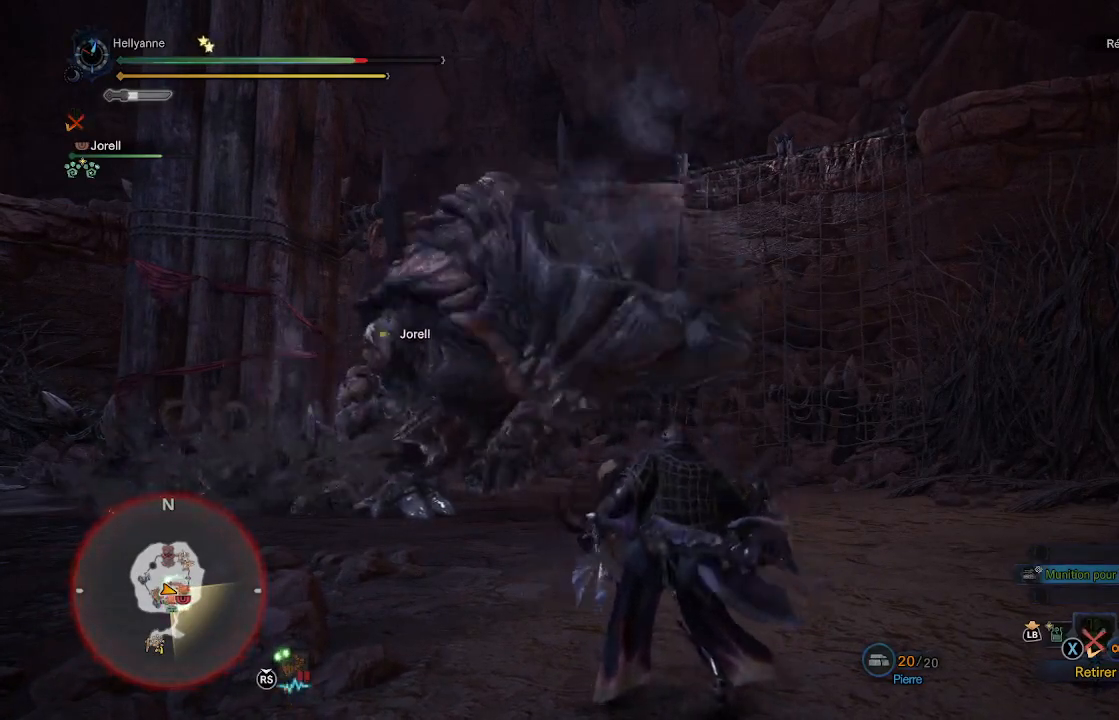
{"buttons": ["A"], "left_stick": "up-right", "right_stick": "center", "events": [[33, "A", "down"], [67, "left_stick", "down"], [100, "A", "up"], [133, "left_stick", "right"], [200, "A", "down"], [233, "left_stick", "up"], [267, "A", "up"], [300, "left_stick", "left"], [333, "A", "down"], [400, "left_stick", "down"], [433, "A", "up"], [467, "left_stick", "up-right"], [500, "A", "down"]]}
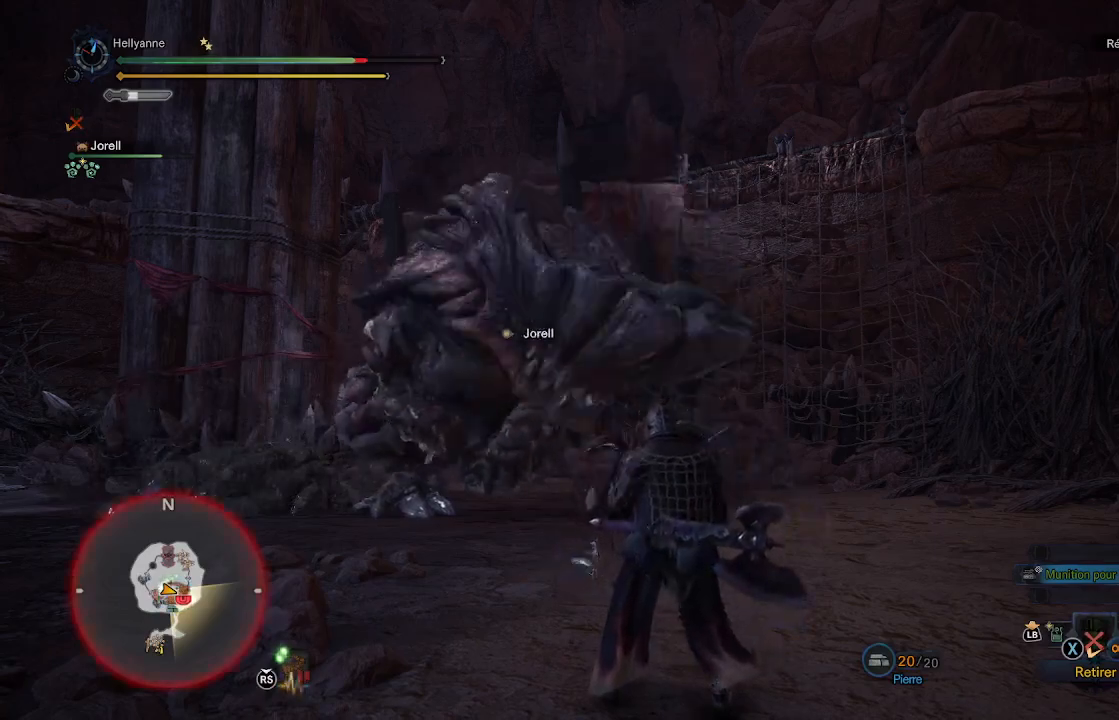
{"buttons": [], "left_stick": "center", "right_stick": "center", "events": [[67, "A", "up"], [67, "left_stick", "up-left"], [133, "A", "down"], [167, "left_stick", "down-left"], [233, "left_stick", "down-right"], [300, "A", "up"], [300, "left_stick", "up-right"], [383, "left_stick", "up-left"], [467, "left_stick", "center"]]}
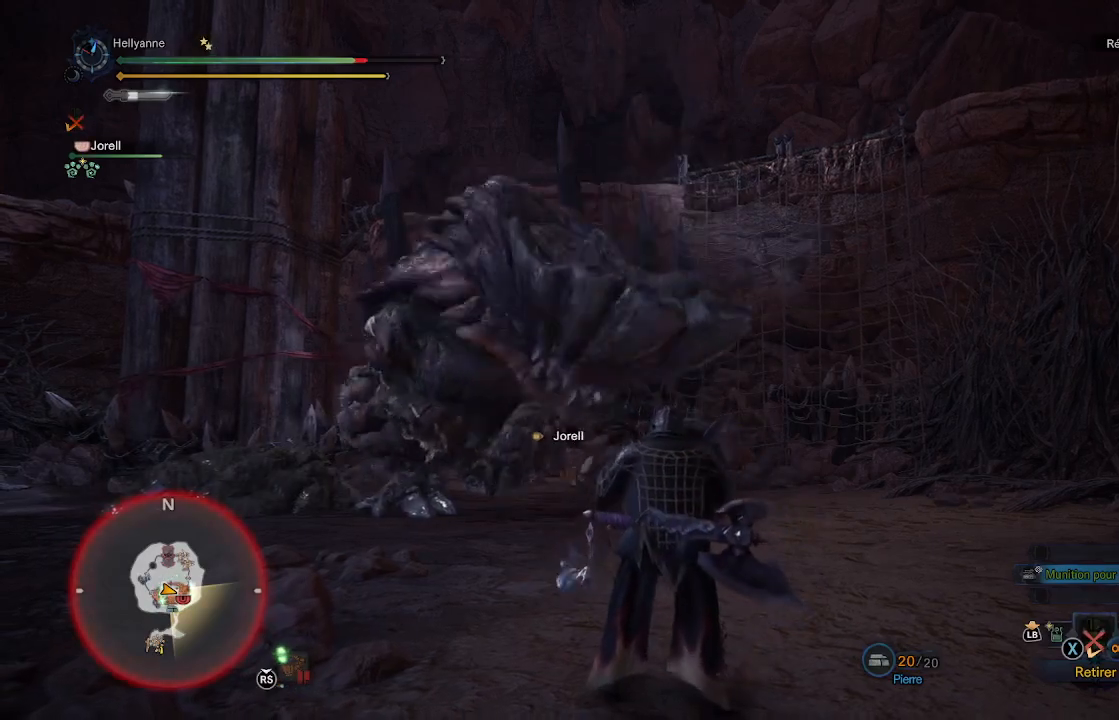
{"buttons": ["L3"], "left_stick": "down", "right_stick": "center", "events": [[100, "left_stick", "down"], [233, "right_stick", "right"], [300, "right_stick", "down-right"], [433, "right_stick", "center"], [500, "L3", "down"]]}
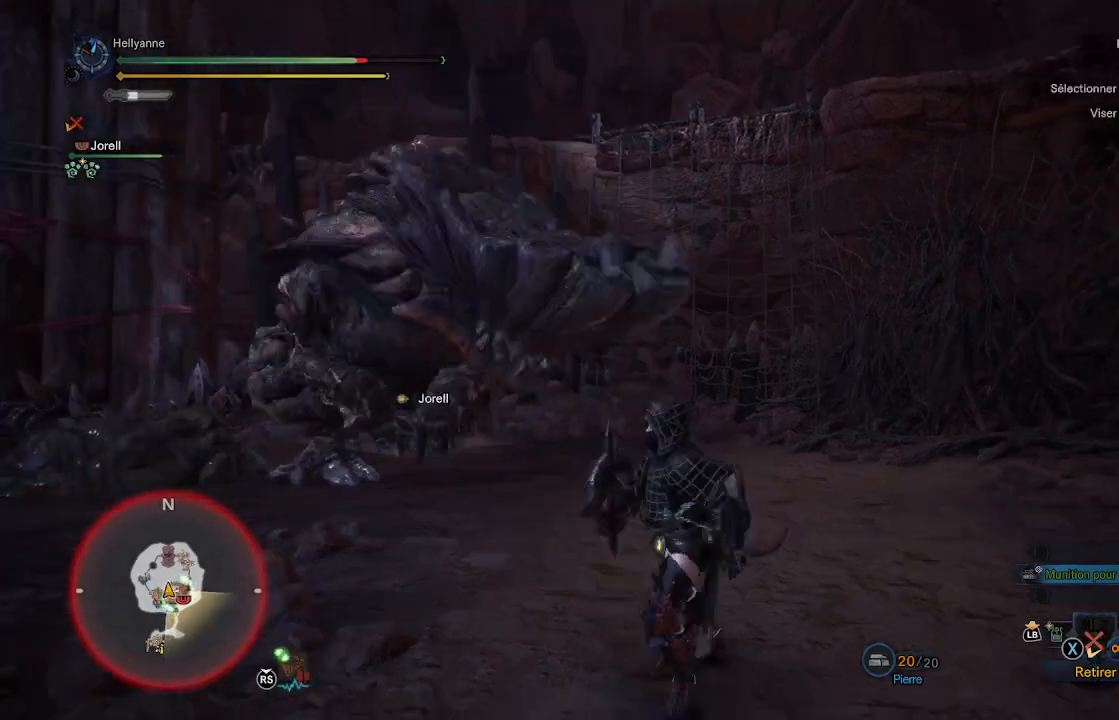
{"buttons": [], "left_stick": "down", "right_stick": "center", "events": [[167, "L3", "up"]]}
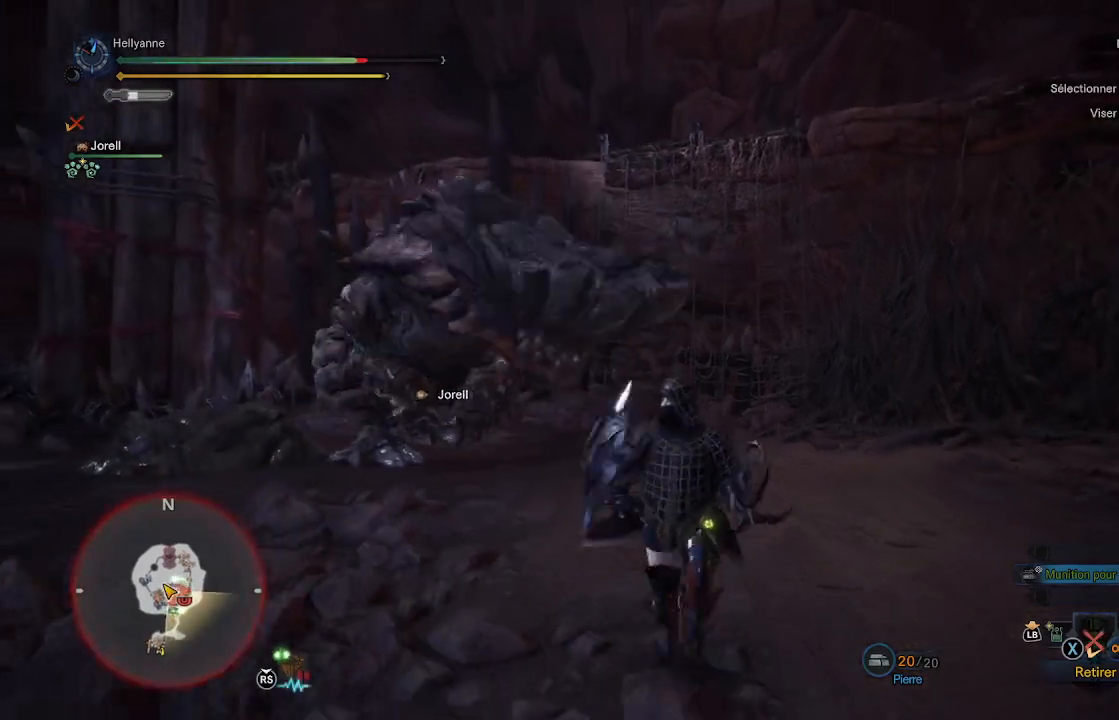
{"buttons": [], "left_stick": "down", "right_stick": "center", "events": []}
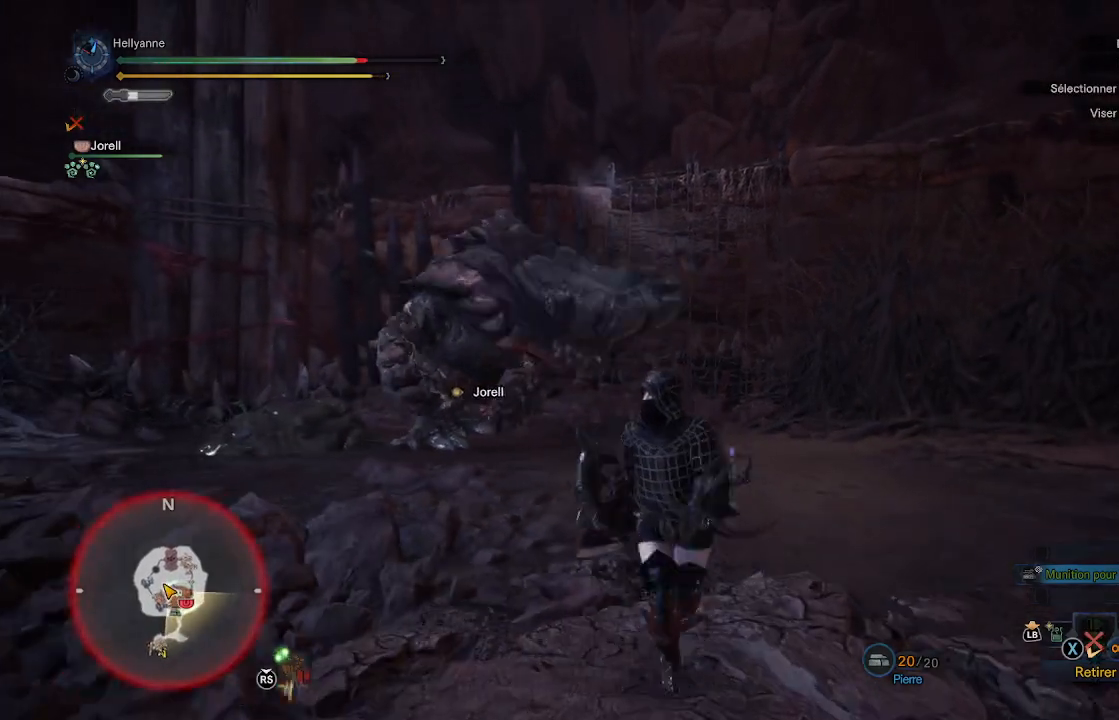
{"buttons": [], "left_stick": "down", "right_stick": "center", "events": []}
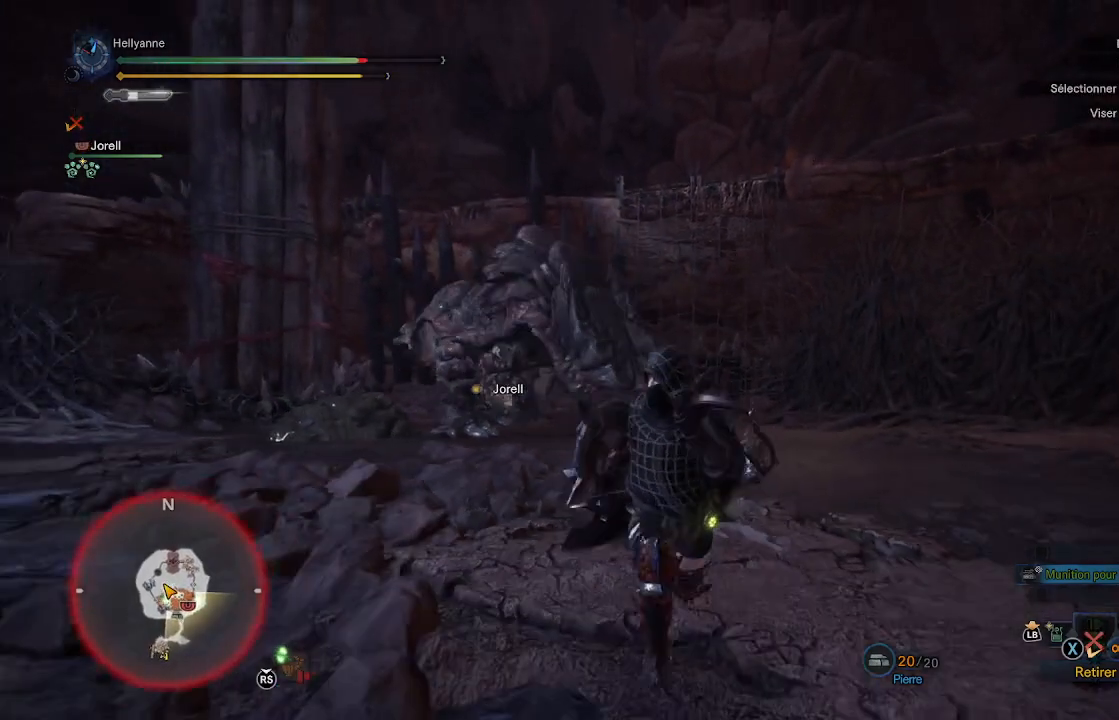
{"buttons": [], "left_stick": "down", "right_stick": "center", "events": [[33, "left_stick", "center"], [350, "left_stick", "down"]]}